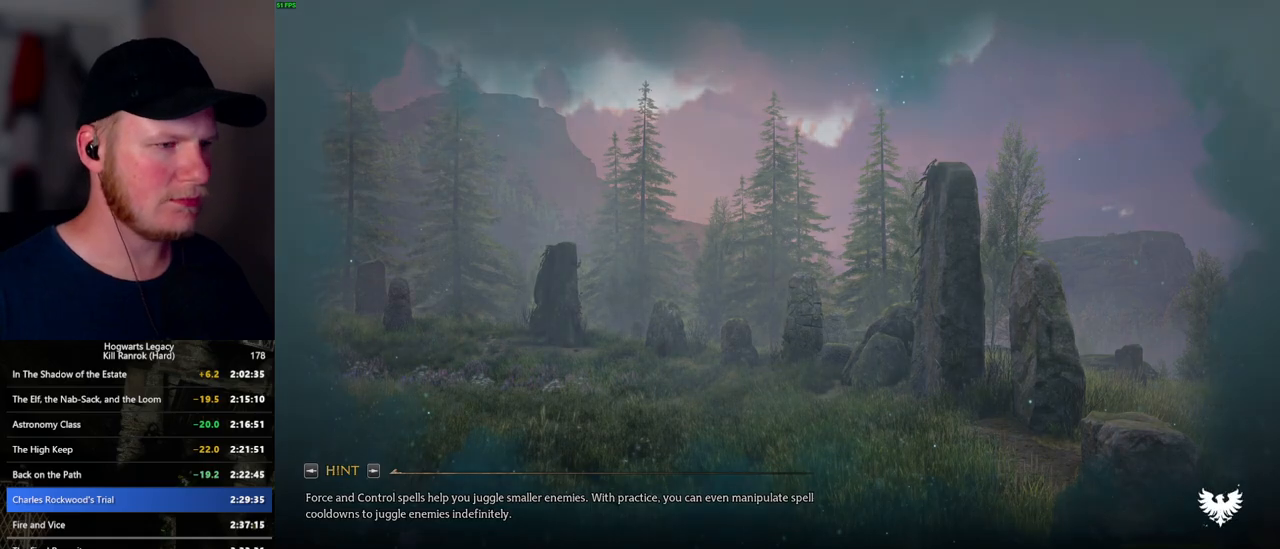
Gameplay with keyboard and mouse; each line is a JSON object with the keys and mouse buttons held at the frame after it. "events" lists presses ("down") and releases ("up") of ".", "/", "0", "1", "2", "3", "4", "5", "6", "7", "8", "9", "a", "alt_l", "alt_r", "b", "backslash", "backspace", "c", "caps_lock", "comma", "ctrl_l", "ctrl_r", "d", "e", "equals", "escape", "f", "f1", "f10", "f11", "f12", "f2", "f3", "f4", "f5", "f6", "f7", "f8", "f9", "g", "h", "i", "j", "k", "l", "lbracket", "m", "minus", "n", "o", "p", "q", "quote", "r", "rbracket", "return", "s", "semicolon", "shift_l", "shift_r", "space", "super_l", "super_r", "t", "tab", "tilde", "u", "v", "w", "x", "y", "z", "mouse_left", "mouse_wheel", "mouse_right", "mouse_mb4" and "mouse_mb5" between this image and that frame as [ms after this image, input, new state], when the widget could be followed in between. "mouse_left", "mouse_wheel", "mouse_right", "mouse_mb4", "mouse_mb5" = the "left", "wheel", "right", "mb4", "mb5" buttons of the "mouse" list. No other keys are recorded. "wheel" means that the mouse wheel is clicked or scrolled. Mouse movement is not recorded.
{"keys": ["tab"], "mouse": [], "events": [[284, "tab", "down"]]}
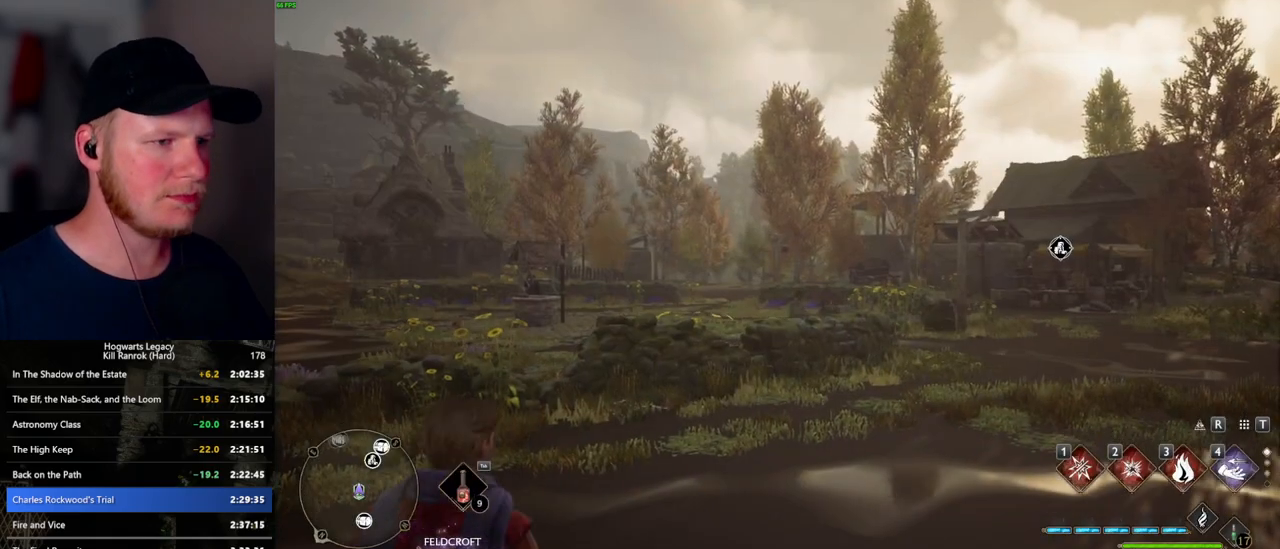
{"keys": ["d"], "mouse": [], "events": [[150, "3", "down"], [217, "3", "up"], [367, "tab", "up"], [467, "d", "down"]]}
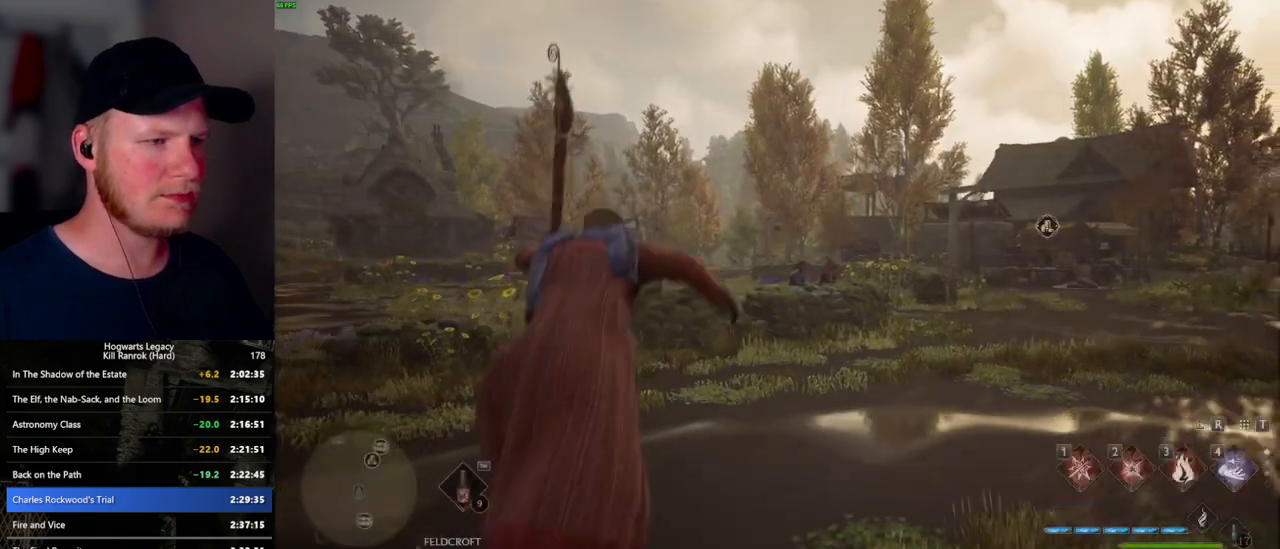
{"keys": ["d", "w"], "mouse": [], "events": [[434, "w", "down"]]}
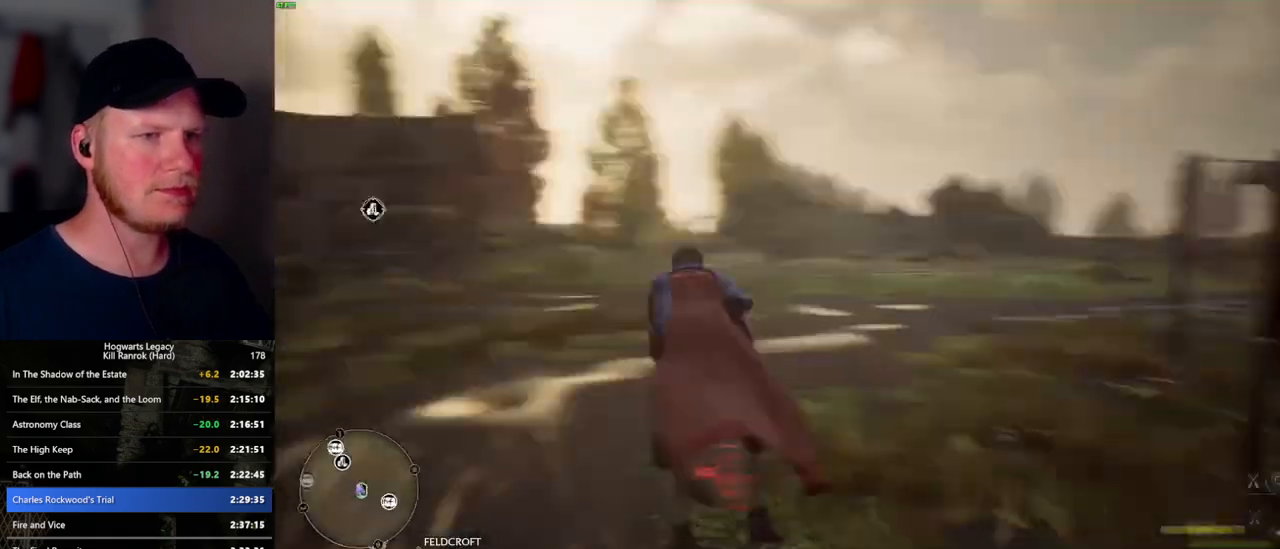
{"keys": ["d", "space", "w"], "mouse": ["left"], "events": [[300, "mouse_left", "down"], [500, "space", "down"]]}
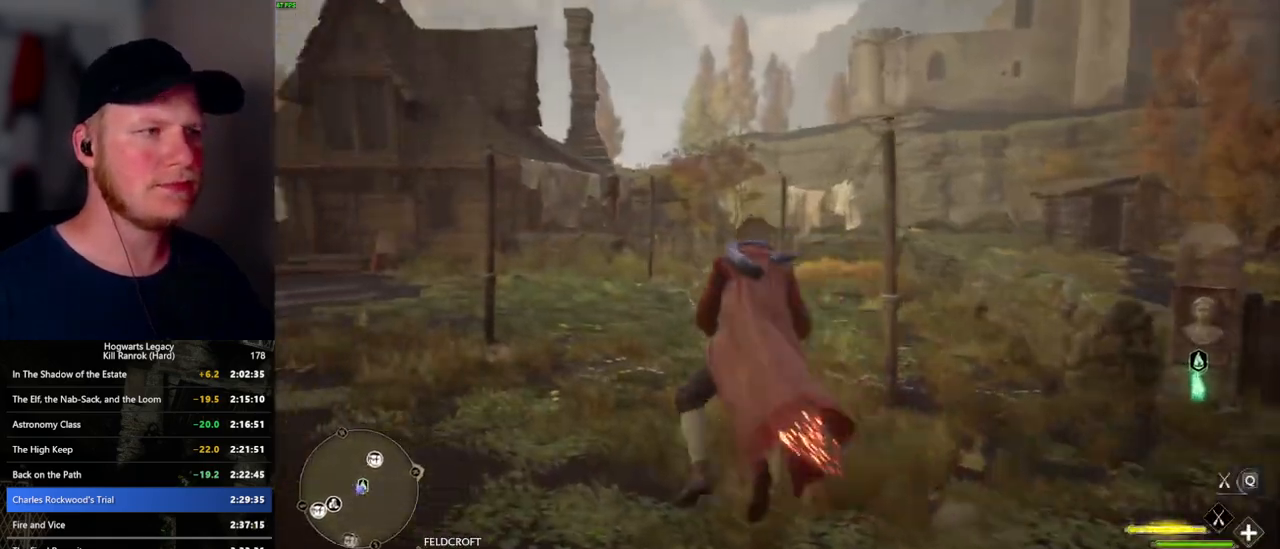
{"keys": ["w"], "mouse": ["left"], "events": [[84, "d", "up"], [284, "space", "up"]]}
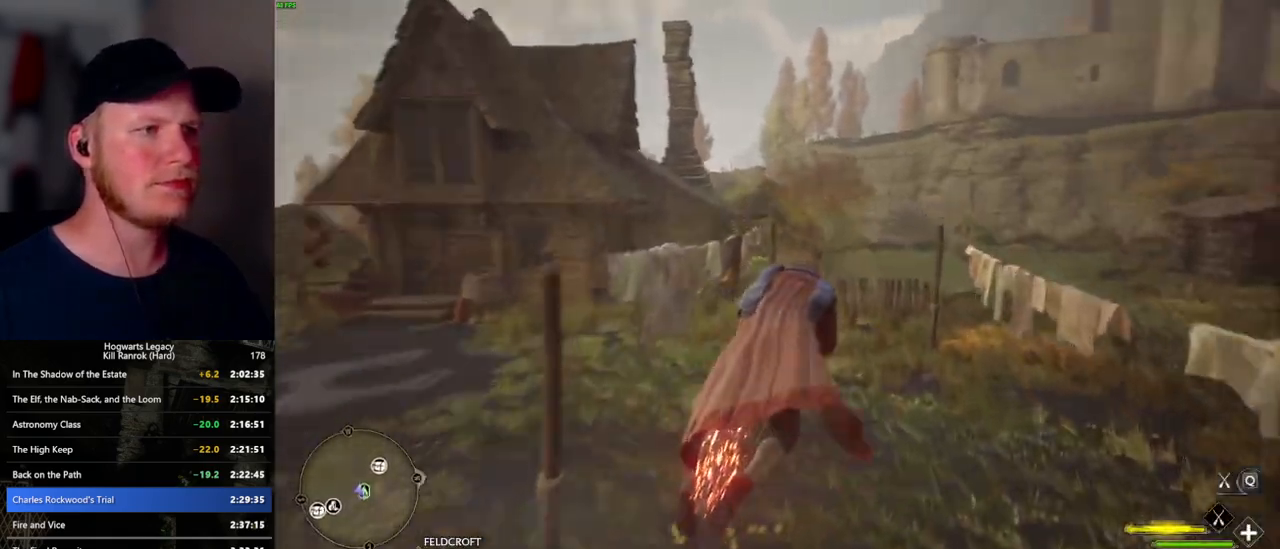
{"keys": ["w"], "mouse": ["left"], "events": [[84, "a", "down"], [317, "a", "up"]]}
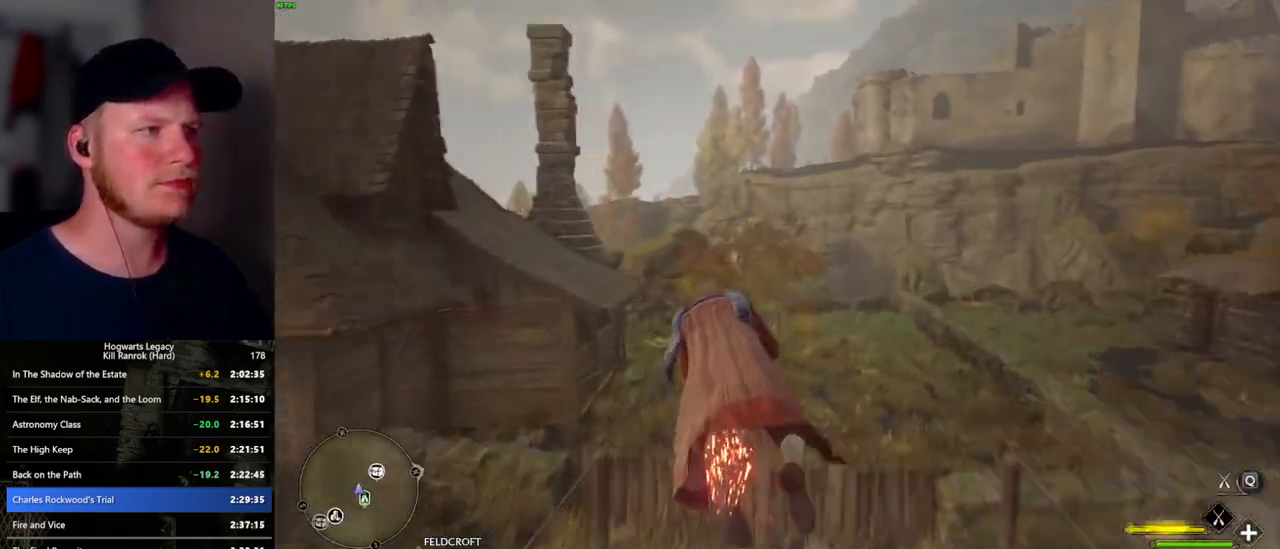
{"keys": ["w"], "mouse": ["left"], "events": []}
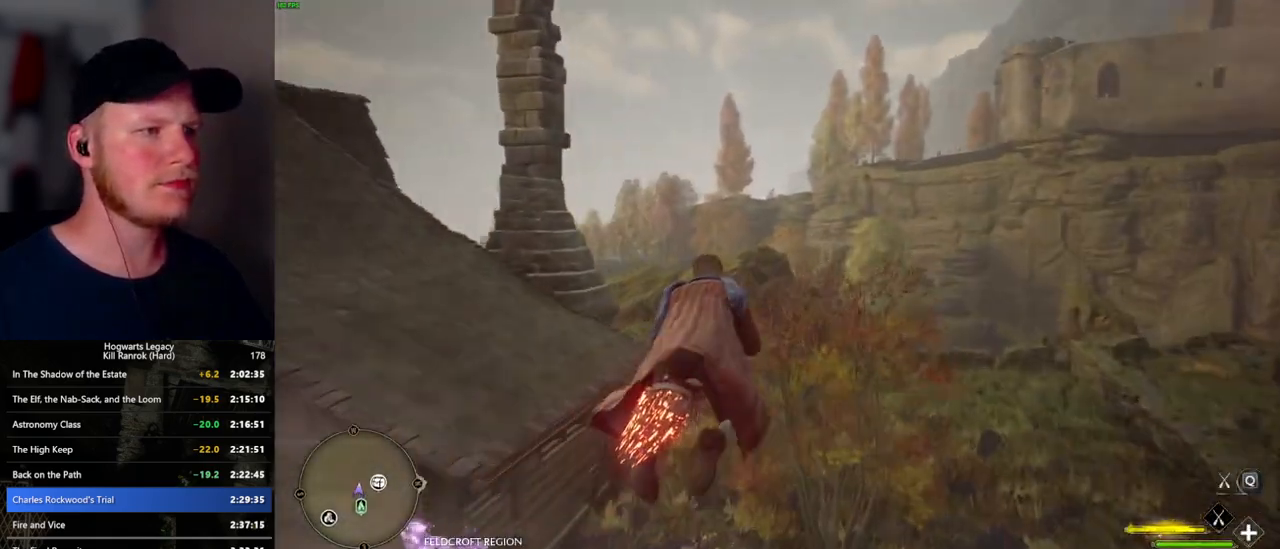
{"keys": ["w"], "mouse": ["left"], "events": [[34, "a", "down"], [117, "a", "up"]]}
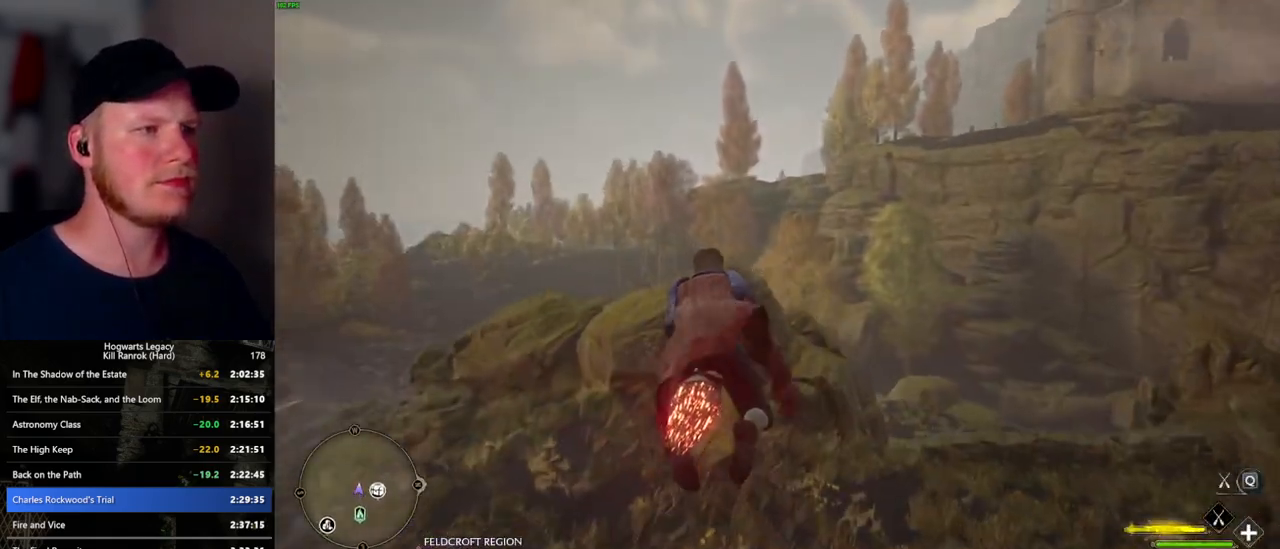
{"keys": ["w"], "mouse": ["left"], "events": []}
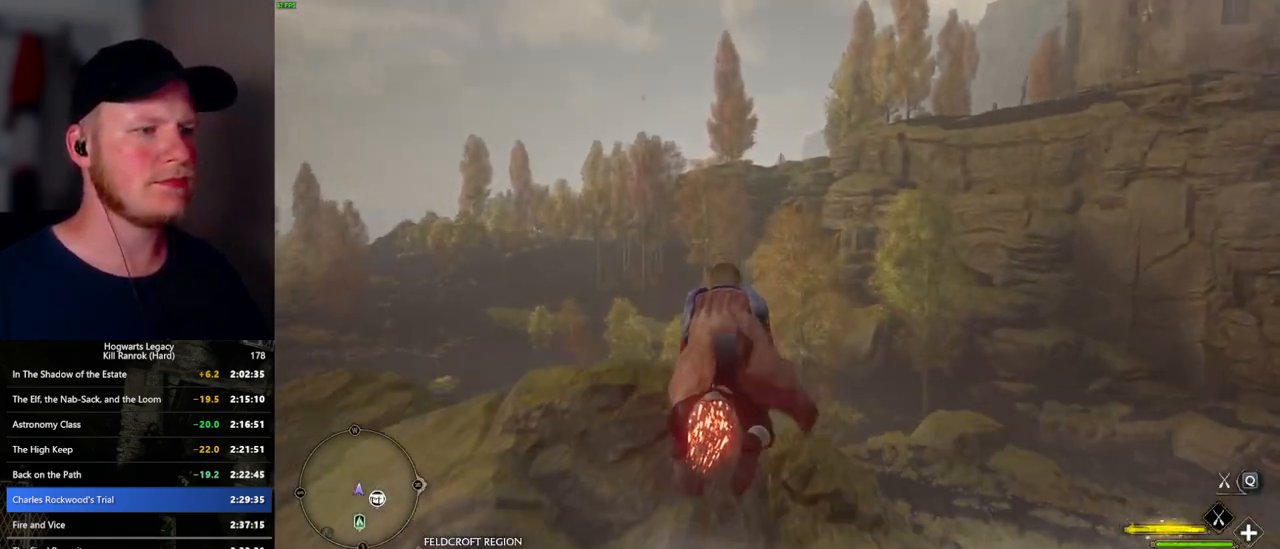
{"keys": ["ctrl_l", "w"], "mouse": ["left"], "events": [[34, "ctrl_l", "down"]]}
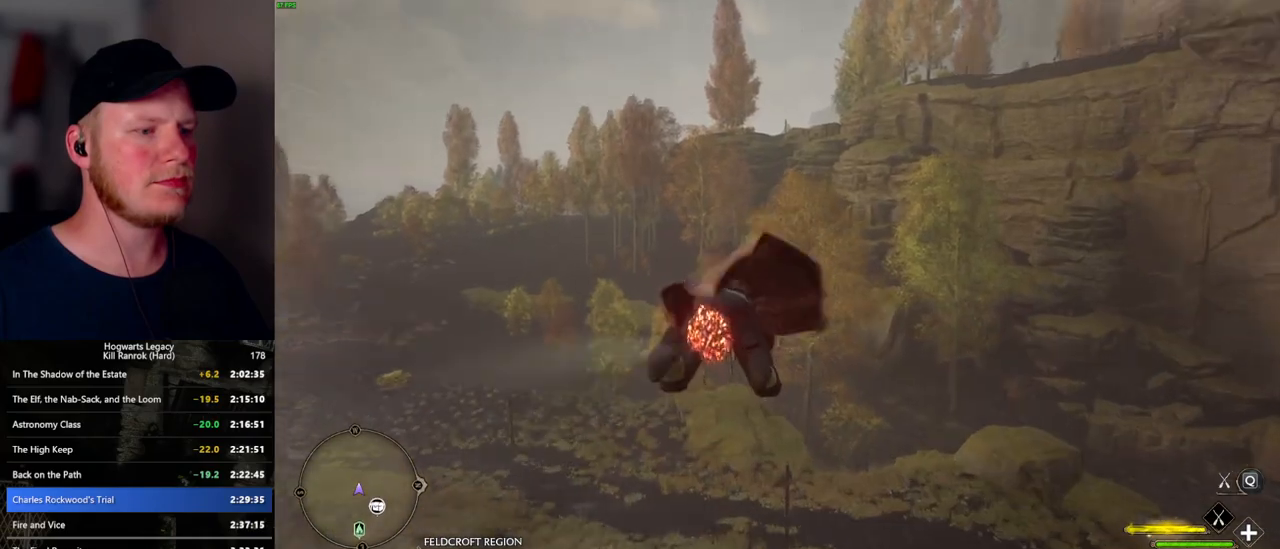
{"keys": ["w"], "mouse": ["left"], "events": [[500, "ctrl_l", "up"]]}
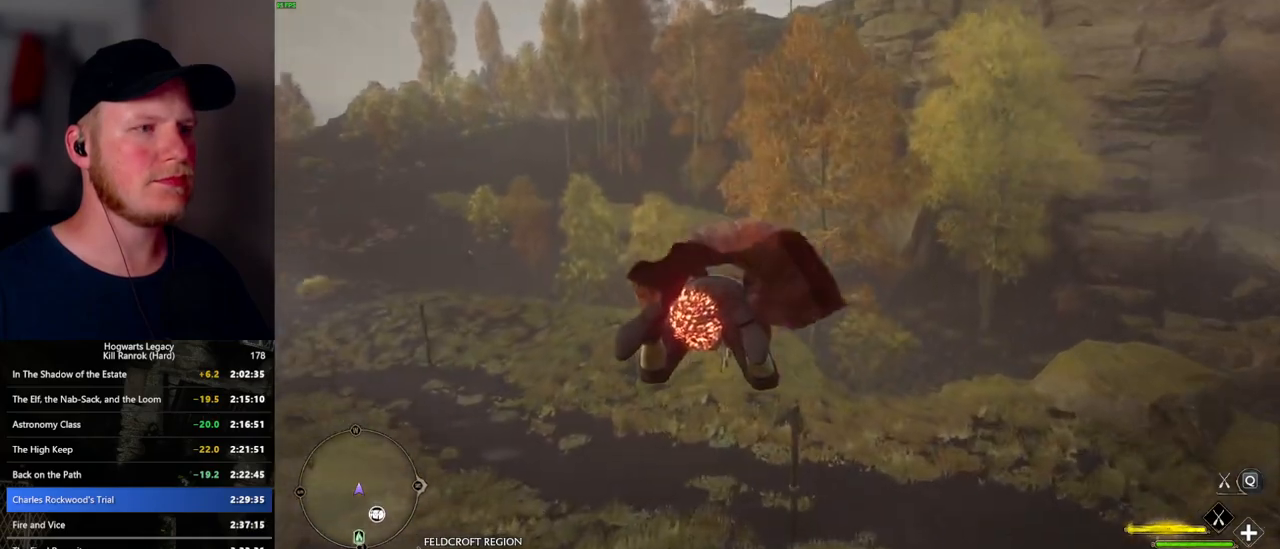
{"keys": ["w"], "mouse": ["left"], "events": [[84, "a", "down"], [200, "a", "up"], [334, "ctrl_l", "down"], [450, "ctrl_l", "up"]]}
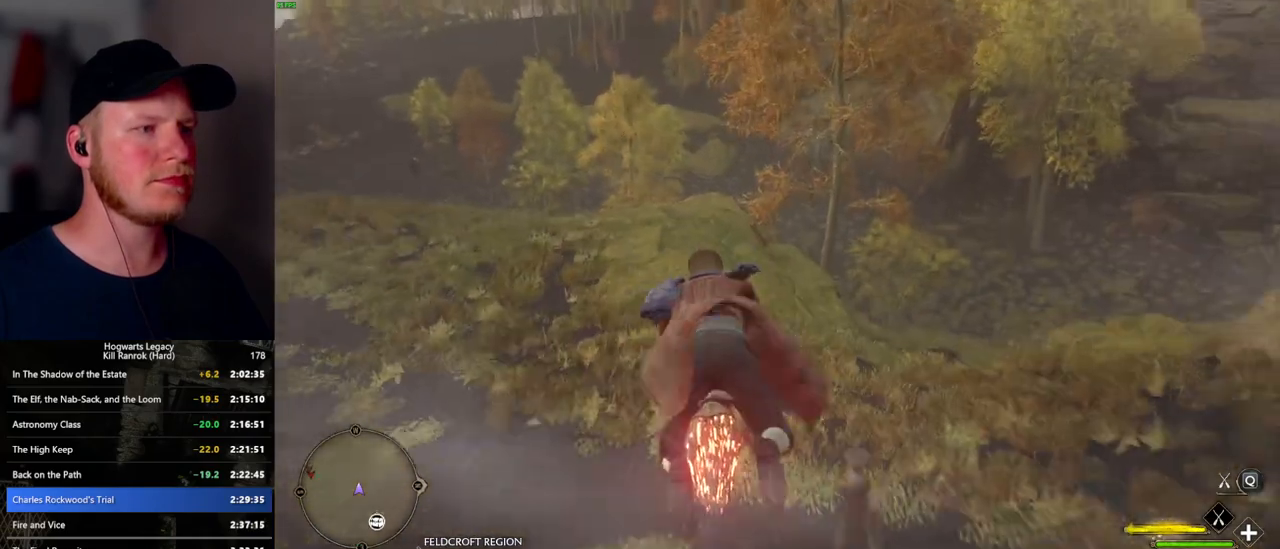
{"keys": ["w"], "mouse": ["left"], "events": []}
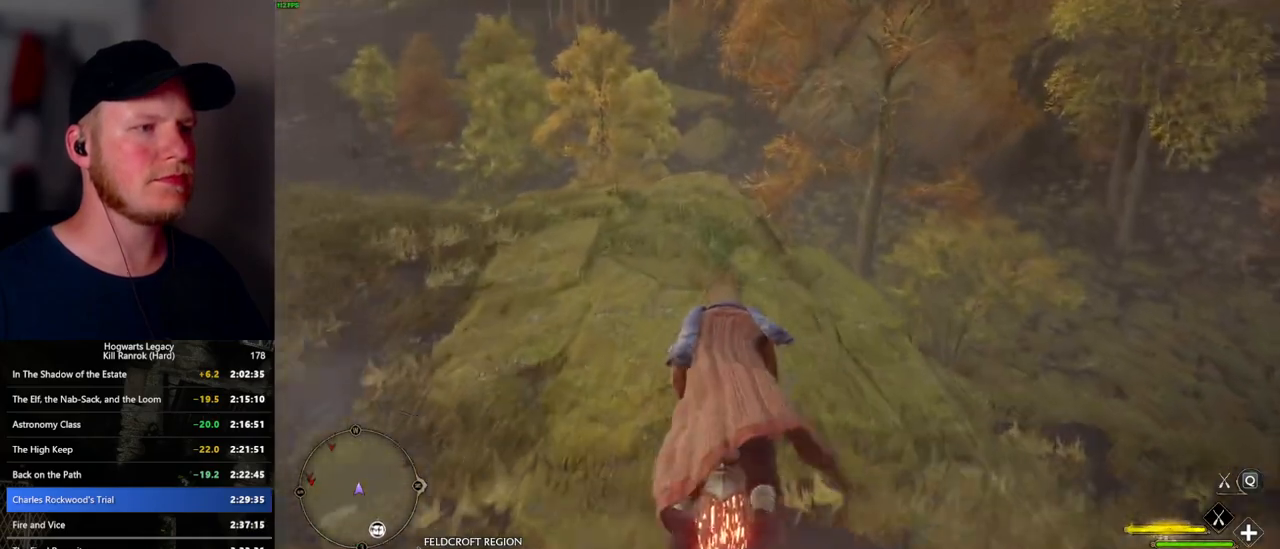
{"keys": ["w"], "mouse": ["left"], "events": []}
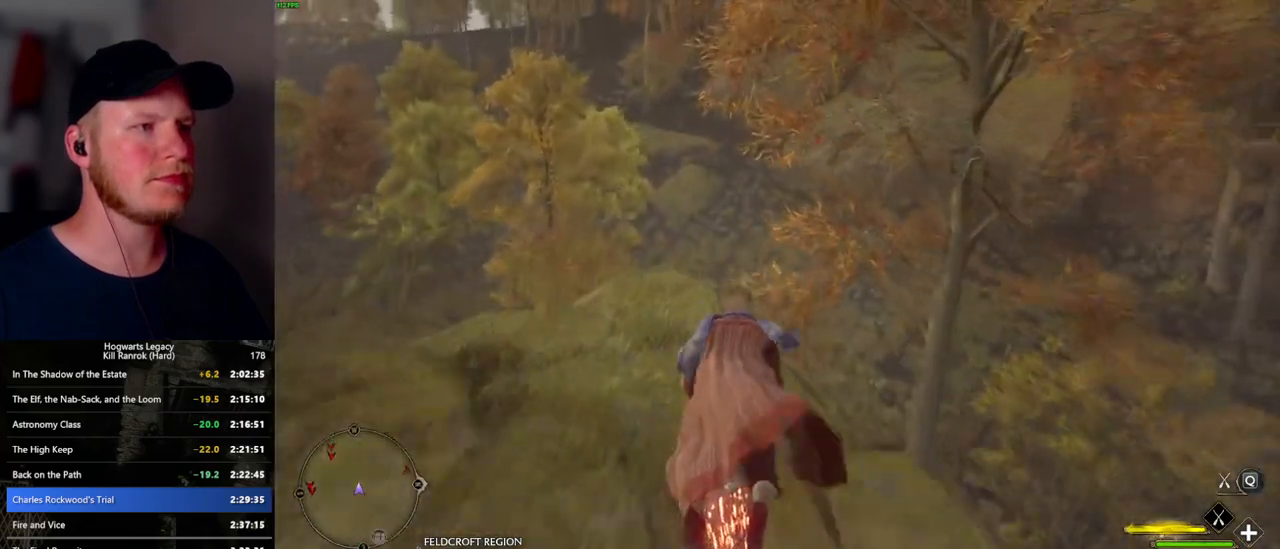
{"keys": ["space", "w"], "mouse": ["left"], "events": [[150, "space", "down"]]}
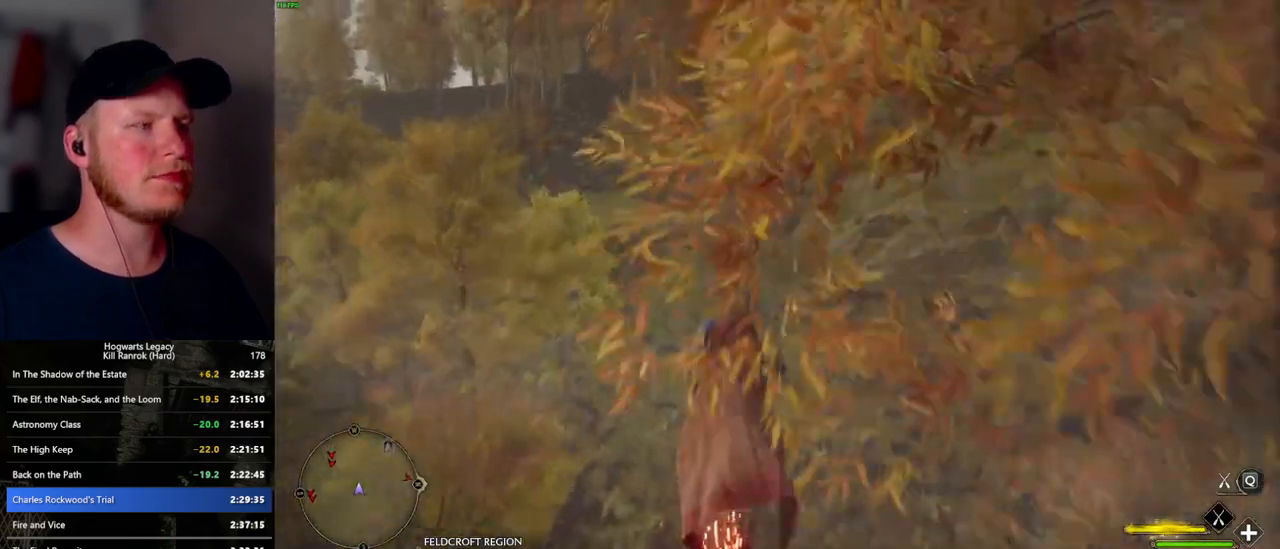
{"keys": ["space", "w"], "mouse": ["left"], "events": []}
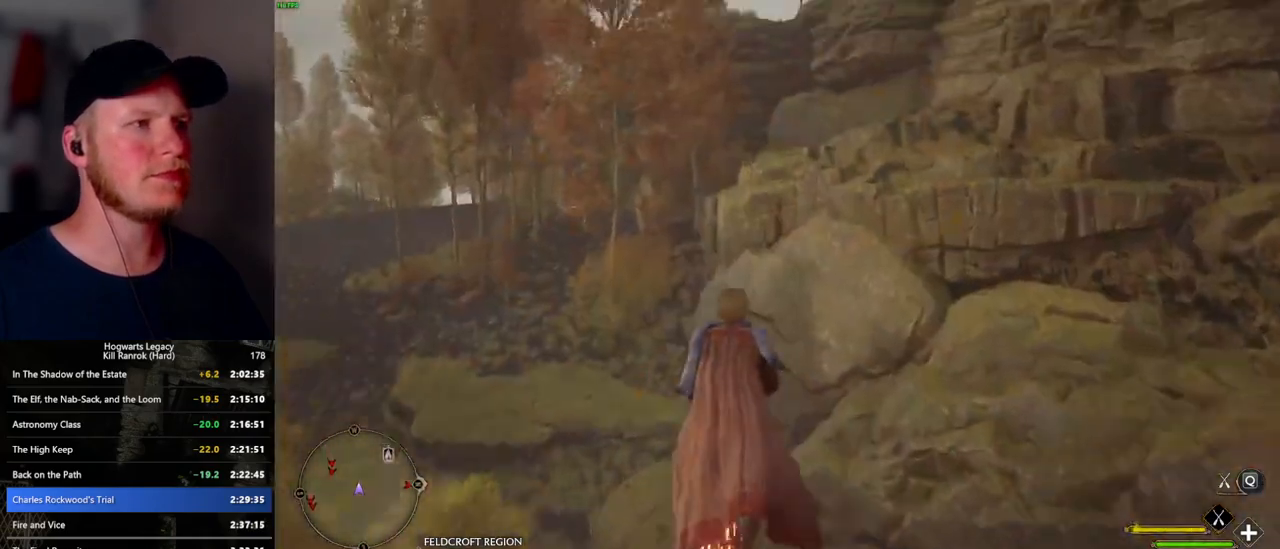
{"keys": ["w"], "mouse": ["left"], "events": [[334, "space", "up"]]}
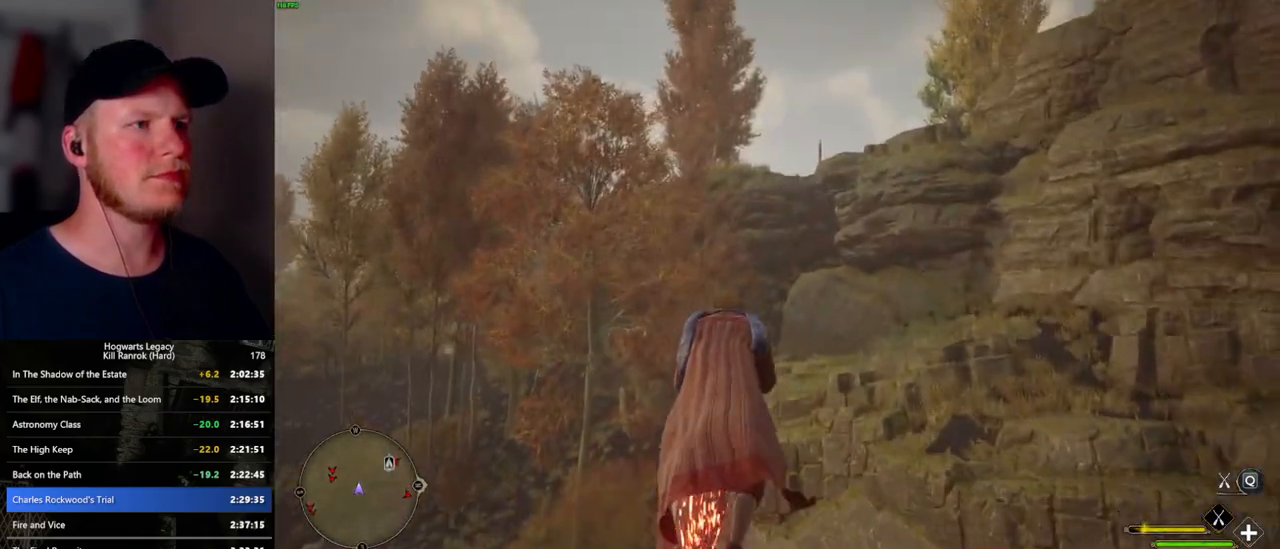
{"keys": ["space", "w"], "mouse": ["left"], "events": [[500, "space", "down"]]}
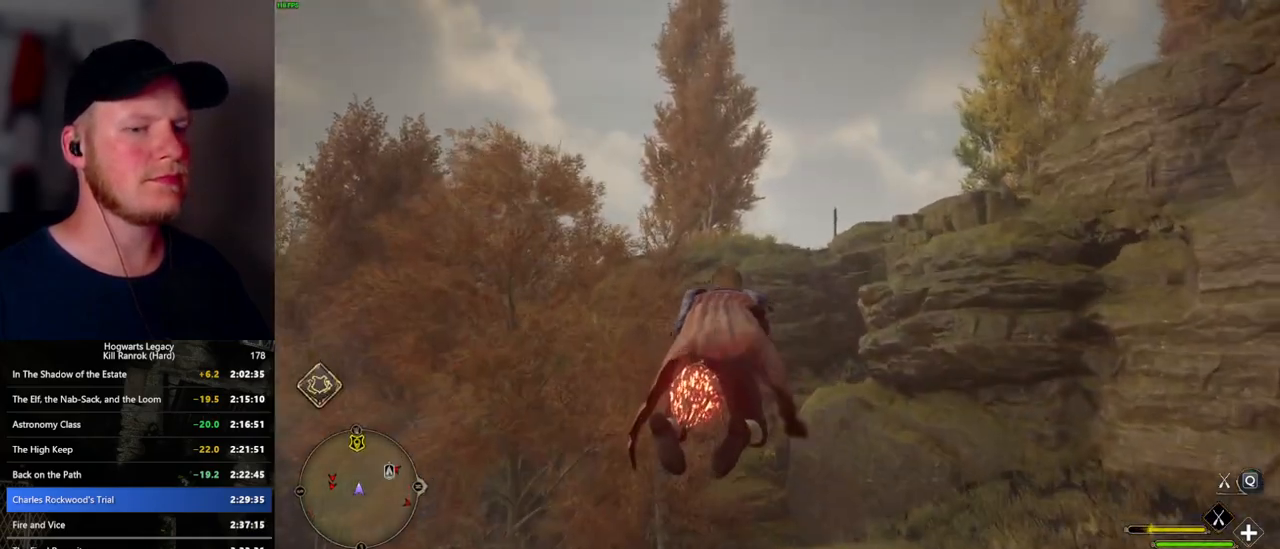
{"keys": ["space", "w"], "mouse": ["left"], "events": [[117, "space", "up"], [217, "space", "down"], [350, "space", "up"], [467, "space", "down"]]}
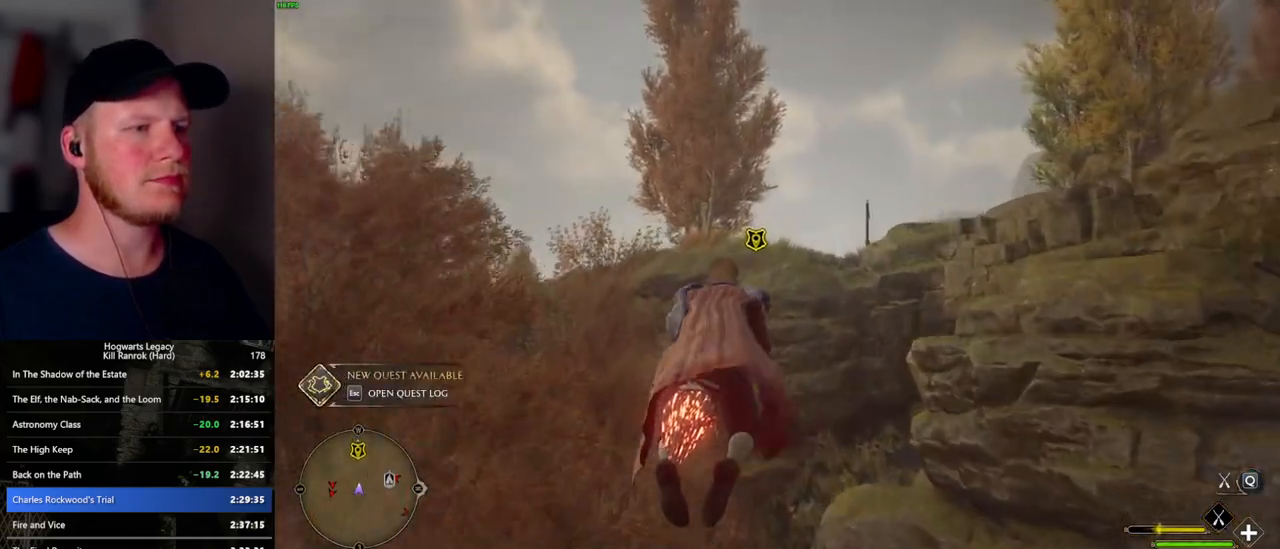
{"keys": ["w"], "mouse": ["left"], "events": [[50, "space", "up"]]}
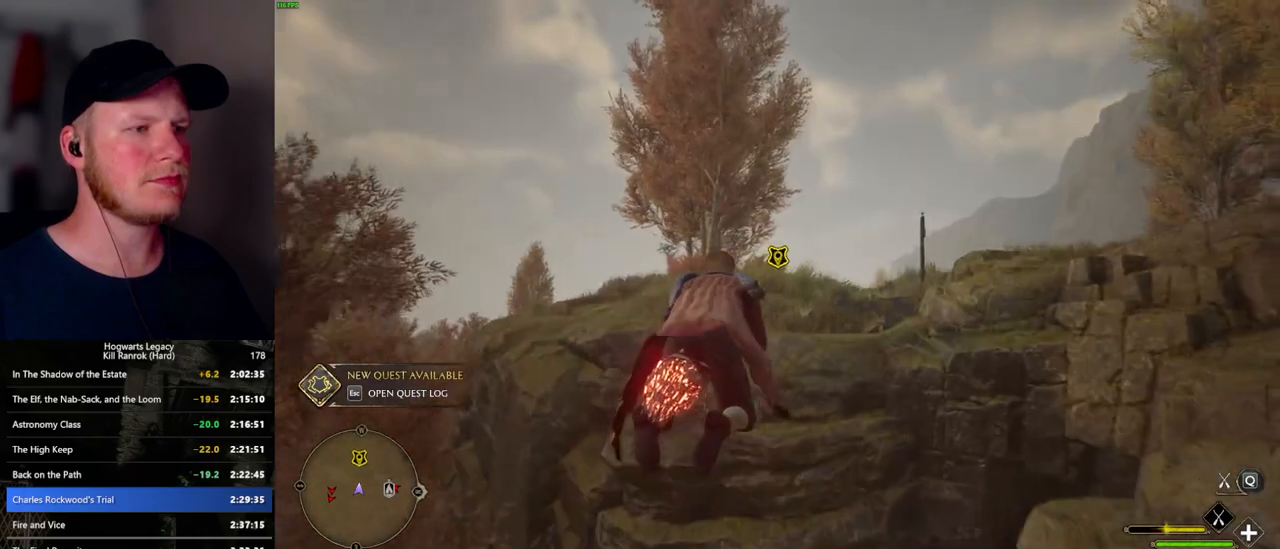
{"keys": ["w"], "mouse": ["left"], "events": [[184, "space", "down"], [284, "space", "up"]]}
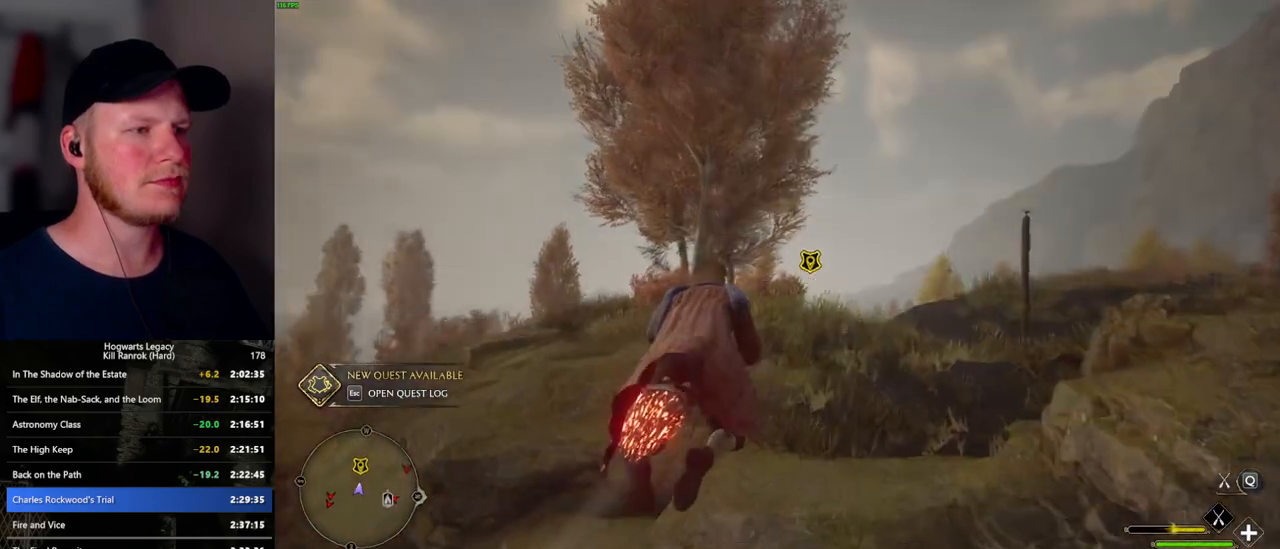
{"keys": ["ctrl_l", "w"], "mouse": ["left"], "events": [[384, "ctrl_l", "down"]]}
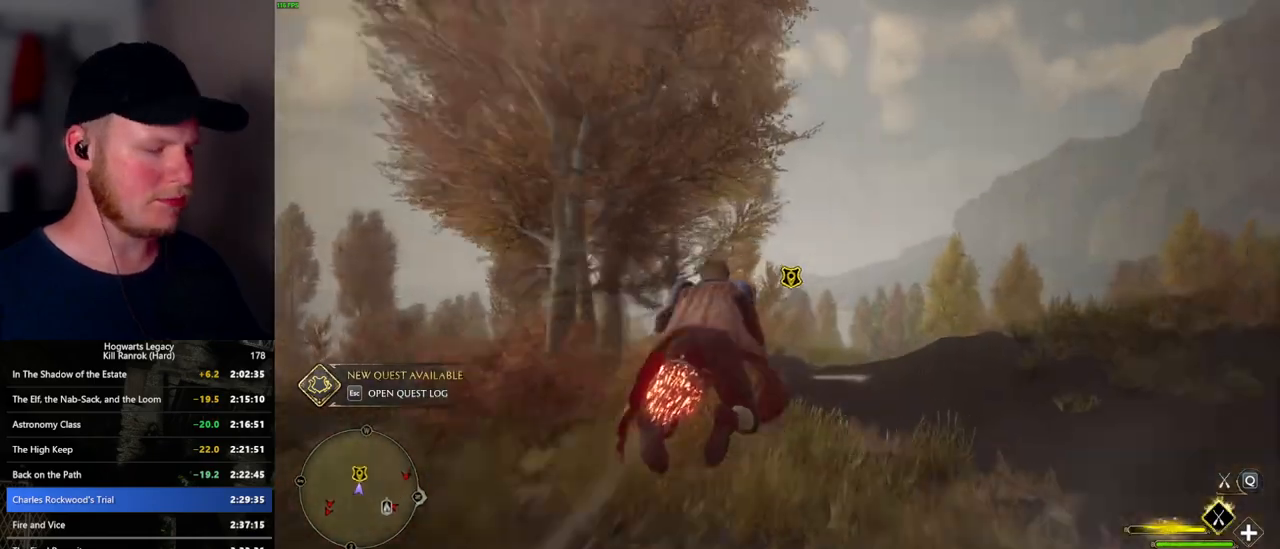
{"keys": ["b", "w"], "mouse": ["left"], "events": [[284, "b", "down"], [367, "b", "up"], [467, "b", "down"], [484, "ctrl_l", "up"]]}
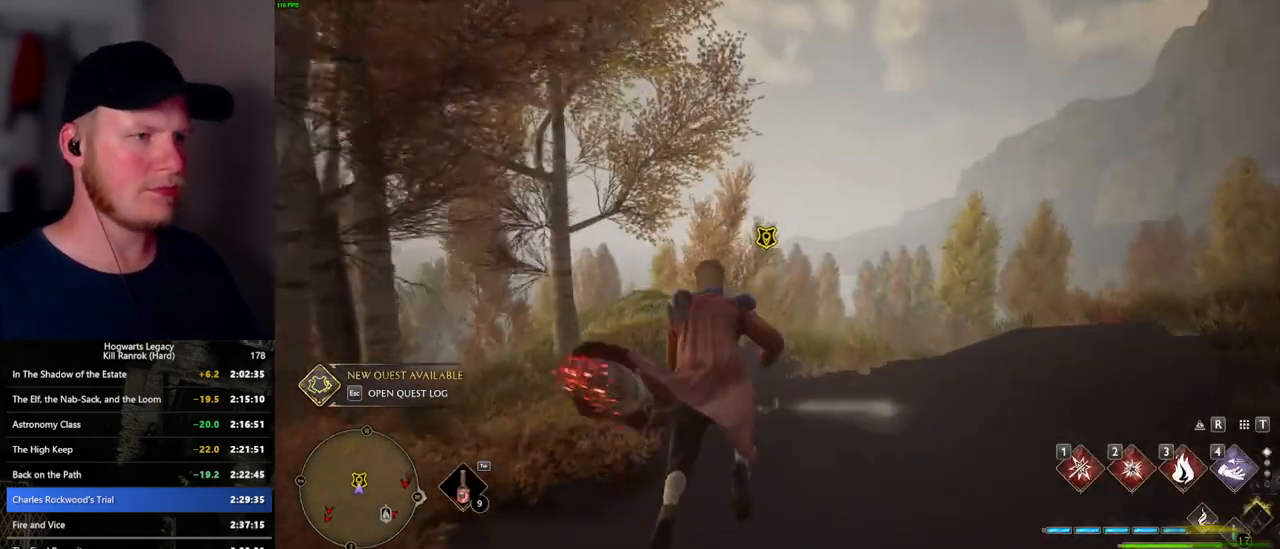
{"keys": ["shift_l", "w"], "mouse": [], "events": [[67, "b", "up"], [84, "mouse_left", "up"], [450, "shift_l", "down"]]}
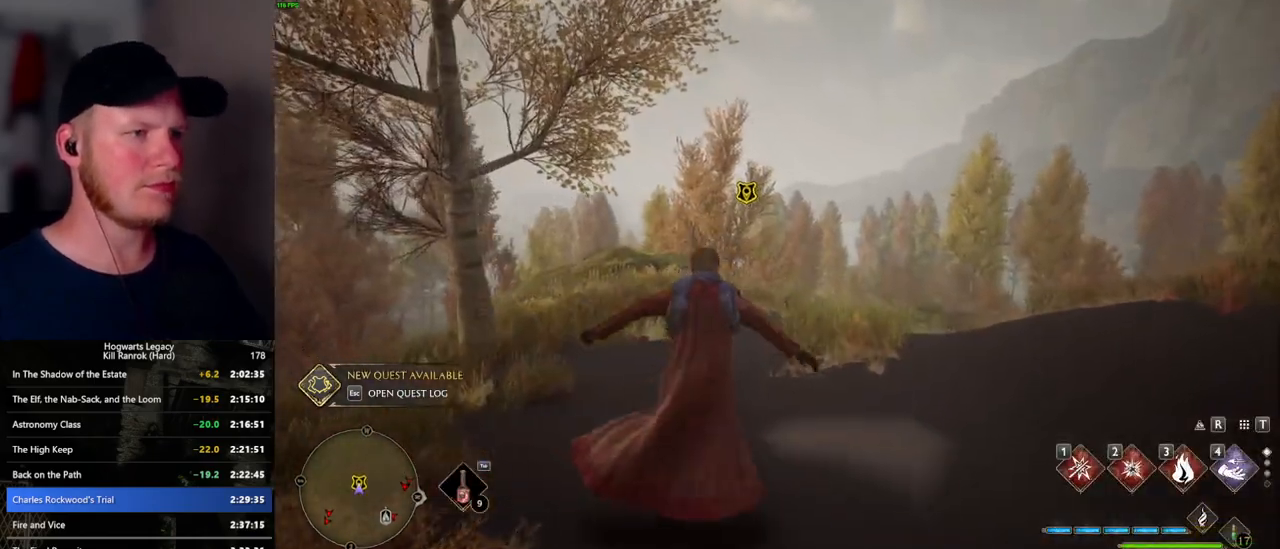
{"keys": ["w"], "mouse": [], "events": [[84, "shift_l", "up"], [384, "f", "down"], [450, "f", "up"]]}
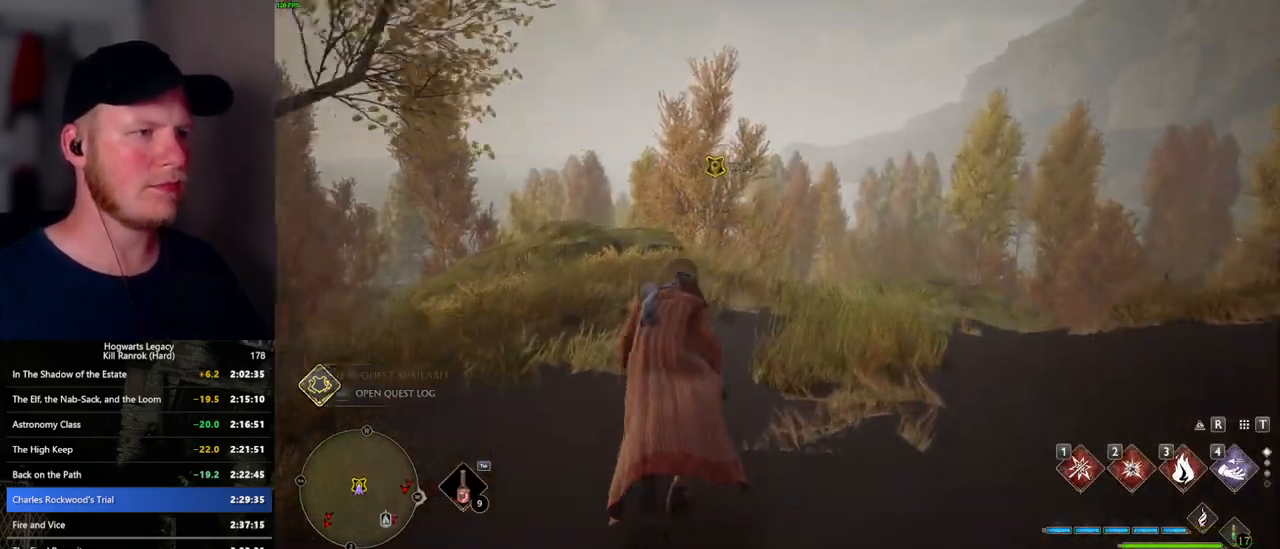
{"keys": [], "mouse": [], "events": [[50, "f", "down"], [117, "f", "up"], [134, "w", "up"]]}
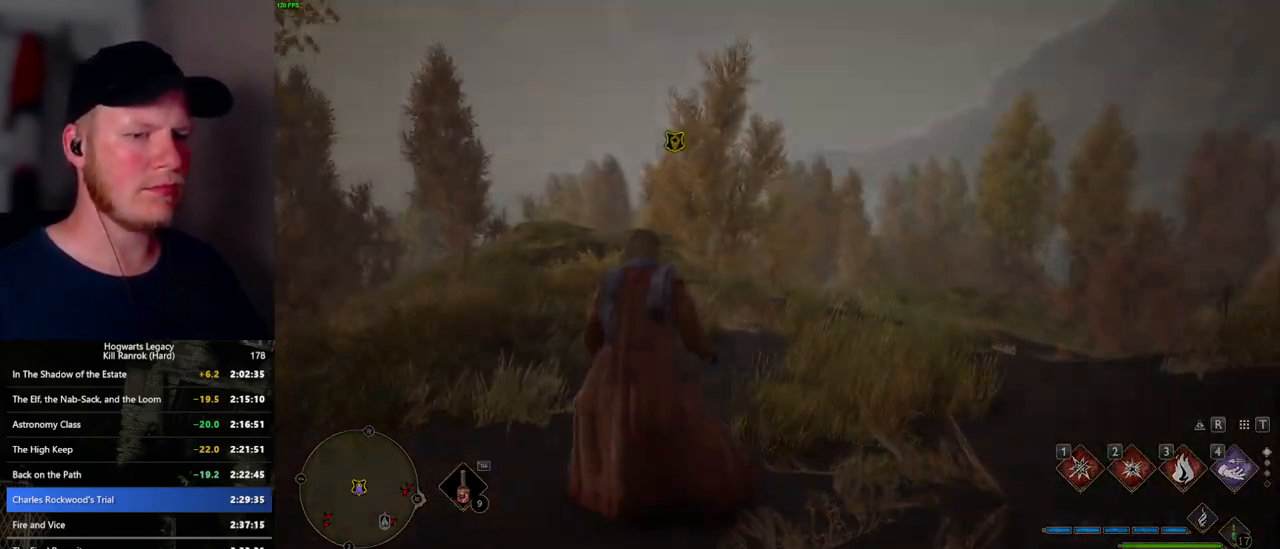
{"keys": [], "mouse": [], "events": []}
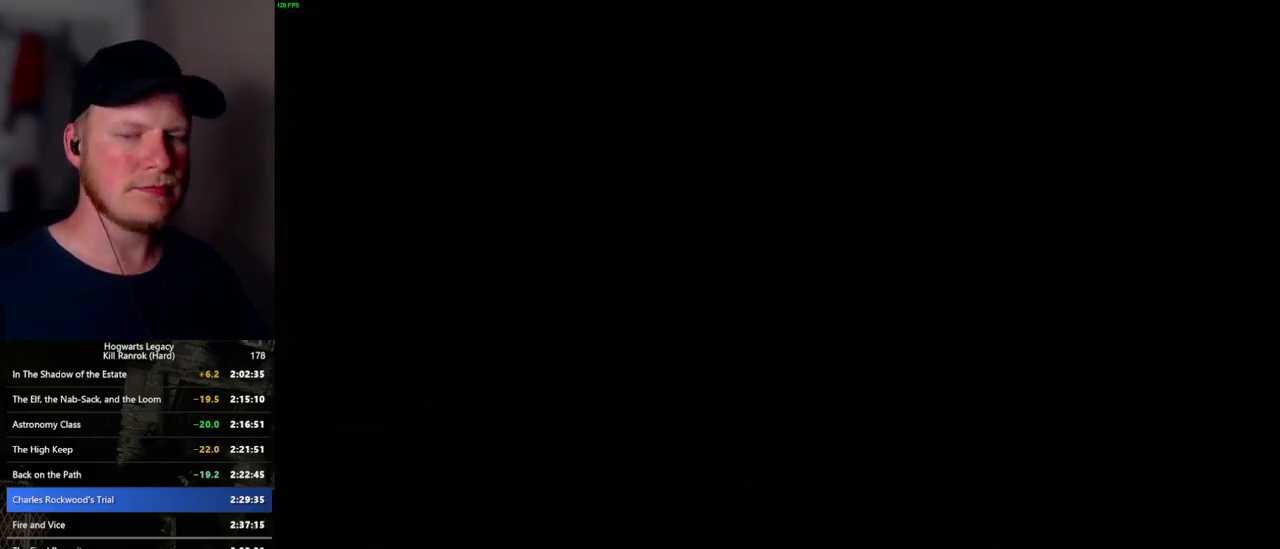
{"keys": [], "mouse": [], "events": []}
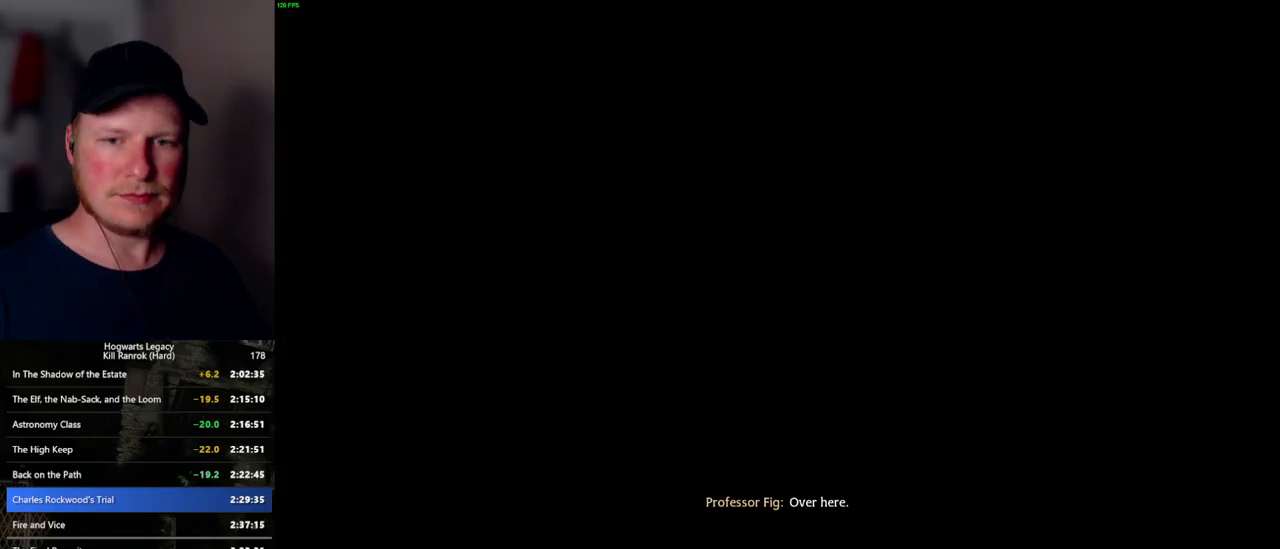
{"keys": [], "mouse": [], "events": []}